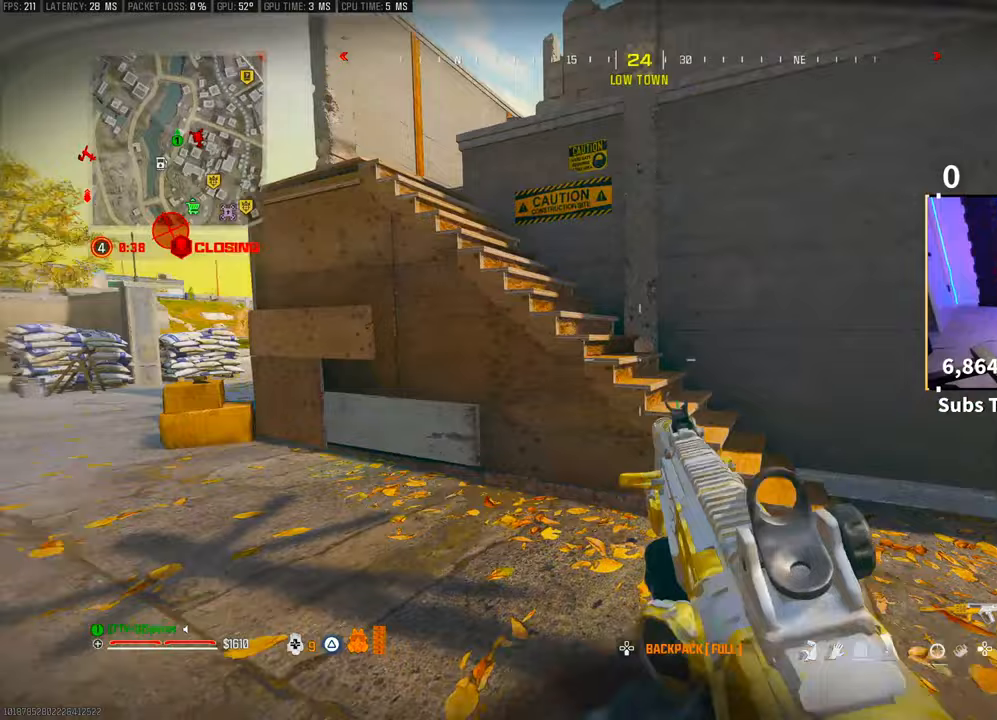
Gameplay with a controller (PlayStation layout); each line is a JSON object with the inputs held at the frame after it. "events" lists button and stick changes between this image and that frame as [ms after this image, input, new state], when the widget could be followed in between. Not read: HOME.
{"buttons": [], "left_stick": "up", "right_stick": "center", "events": [[100, "right_stick", "center"], [150, "CROSS", "down"], [183, "left_stick", "up-right"], [300, "CROSS", "up"], [350, "left_stick", "up"], [350, "right_stick", "left"], [400, "DPAD_DOWN", "down"], [400, "right_stick", "center"], [483, "DPAD_DOWN", "up"]]}
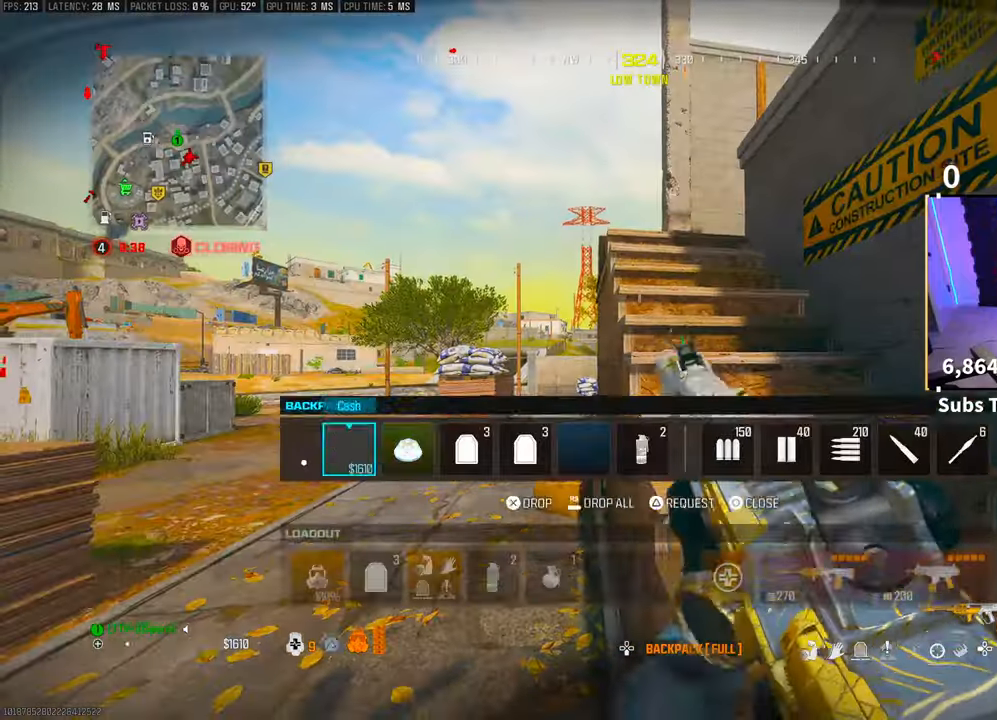
{"buttons": [], "left_stick": "up", "right_stick": "center", "events": [[150, "DPAD_RIGHT", "down"], [200, "DPAD_RIGHT", "up"], [200, "SQUARE", "down"], [200, "left_stick", "right"], [283, "SQUARE", "up"], [350, "CIRCLE", "down"], [400, "left_stick", "up"], [433, "CIRCLE", "up"]]}
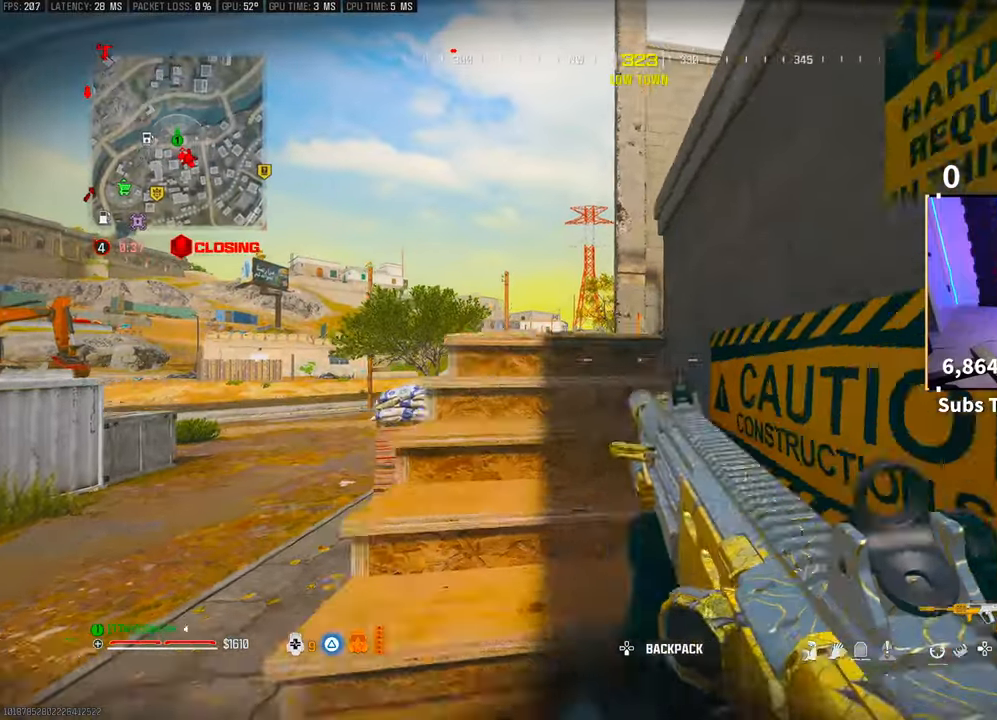
{"buttons": [], "left_stick": "up", "right_stick": "right", "events": [[33, "TRIANGLE", "down"], [83, "L3", "down"], [83, "TRIANGLE", "up"], [150, "TRIANGLE", "down"], [183, "L3", "up"], [200, "TRIANGLE", "up"], [283, "L3", "down"], [383, "L3", "up"], [383, "right_stick", "right"]]}
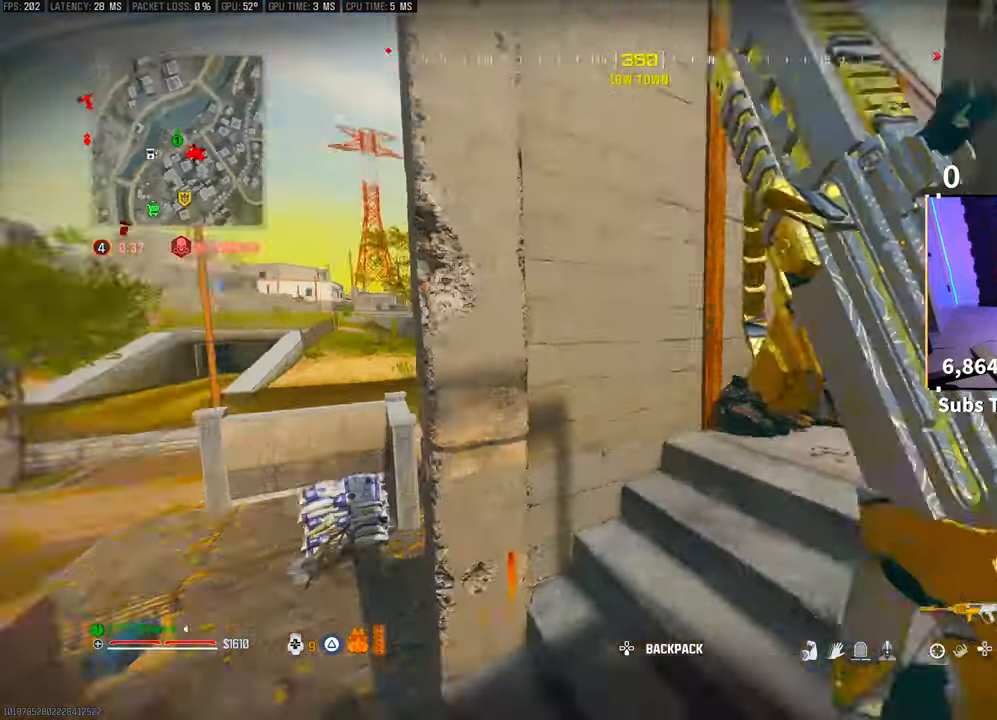
{"buttons": [], "left_stick": "up-left", "right_stick": "center", "events": [[100, "left_stick", "up-left"], [300, "right_stick", "center"], [383, "right_stick", "right"], [483, "right_stick", "center"]]}
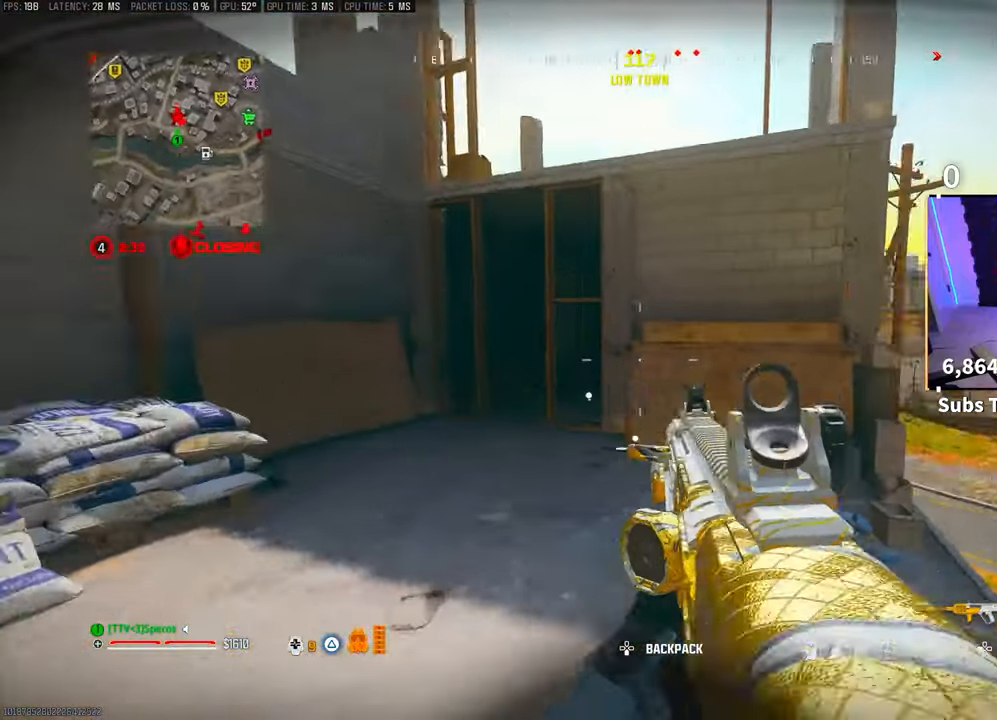
{"buttons": [], "left_stick": "up-right", "right_stick": "right", "events": [[283, "right_stick", "left"], [333, "left_stick", "center"], [400, "right_stick", "right"], [450, "left_stick", "up-right"]]}
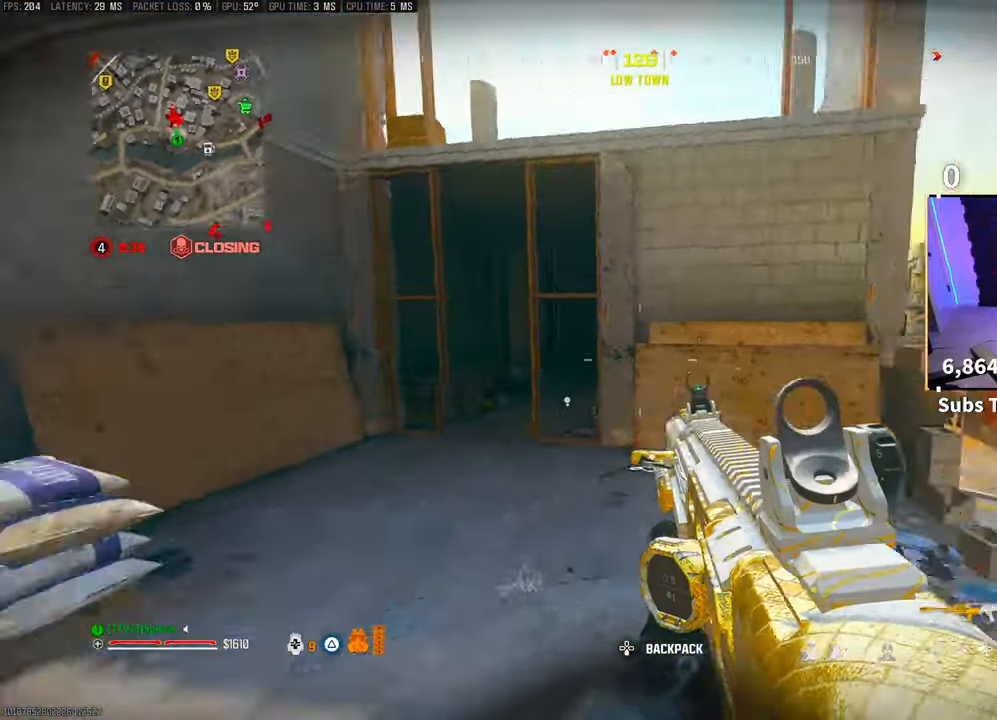
{"buttons": [], "left_stick": "center", "right_stick": "center", "events": [[33, "left_stick", "up"], [100, "right_stick", "center"], [283, "left_stick", "center"]]}
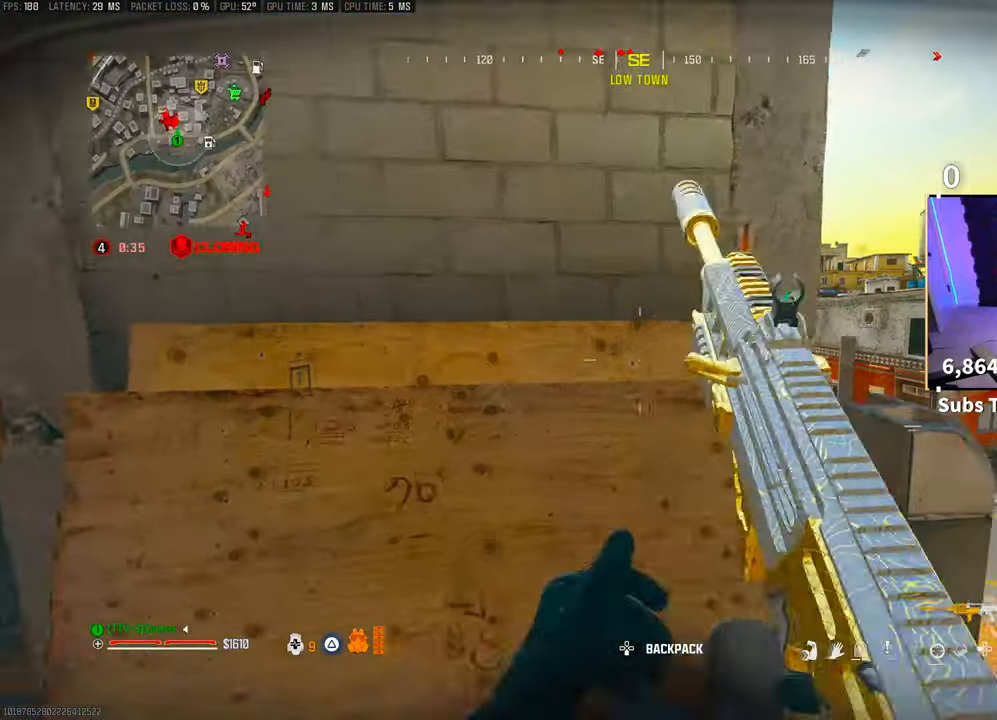
{"buttons": [], "left_stick": "center", "right_stick": "center", "events": []}
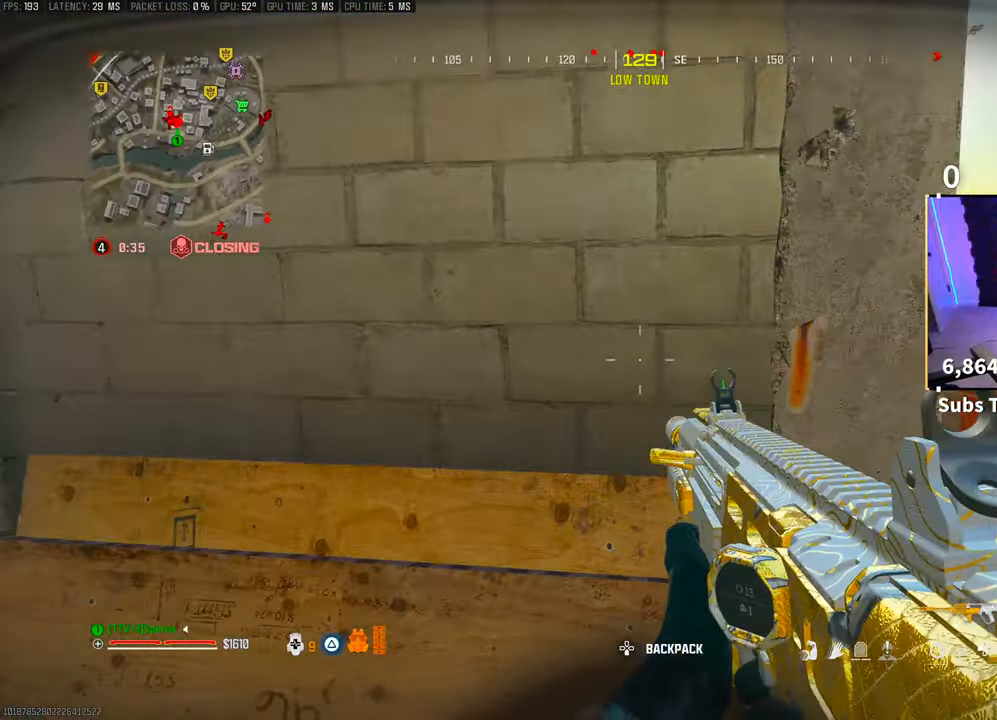
{"buttons": [], "left_stick": "center", "right_stick": "center", "events": [[33, "CROSS", "down"], [50, "left_stick", "up-right"], [183, "CROSS", "up"], [283, "left_stick", "center"], [400, "left_stick", "right"], [500, "left_stick", "center"]]}
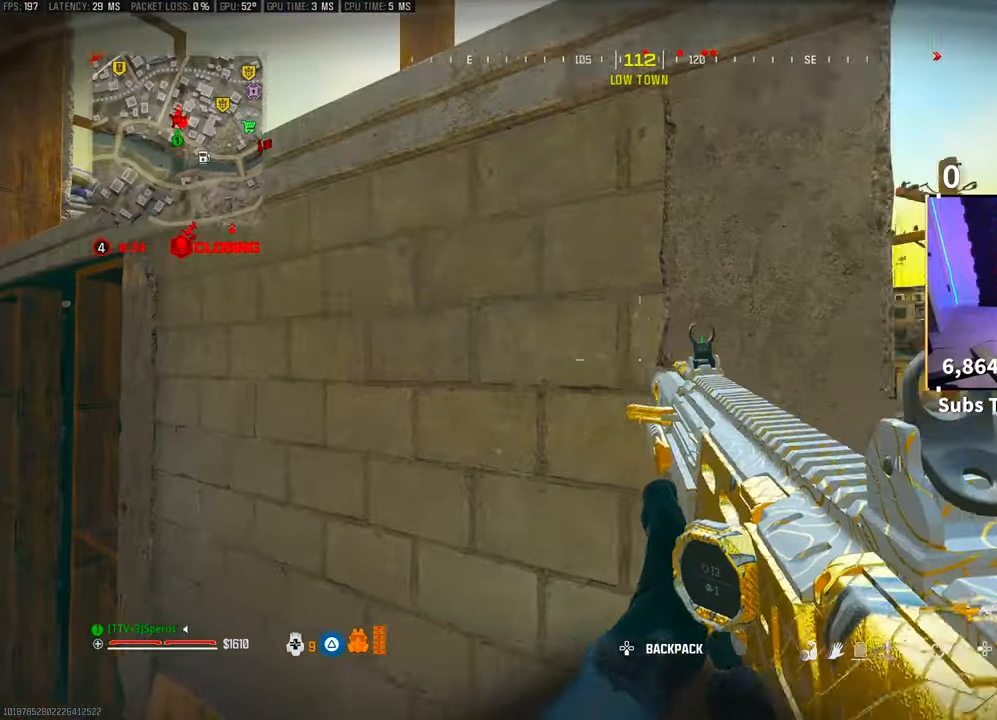
{"buttons": [], "left_stick": "center", "right_stick": "up-left", "events": [[50, "right_stick", "down-right"], [250, "right_stick", "center"], [500, "right_stick", "up-left"]]}
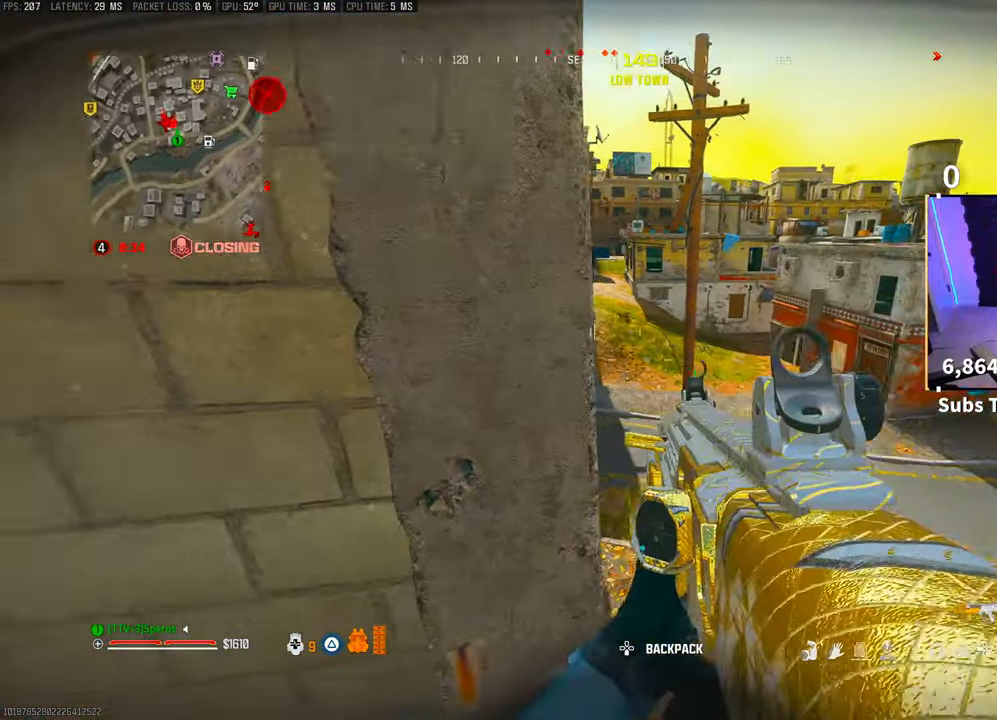
{"buttons": [], "left_stick": "center", "right_stick": "left", "events": [[100, "right_stick", "center"], [200, "L2", "down"], [233, "right_stick", "up"], [350, "L2", "up"], [350, "right_stick", "center"], [433, "right_stick", "left"]]}
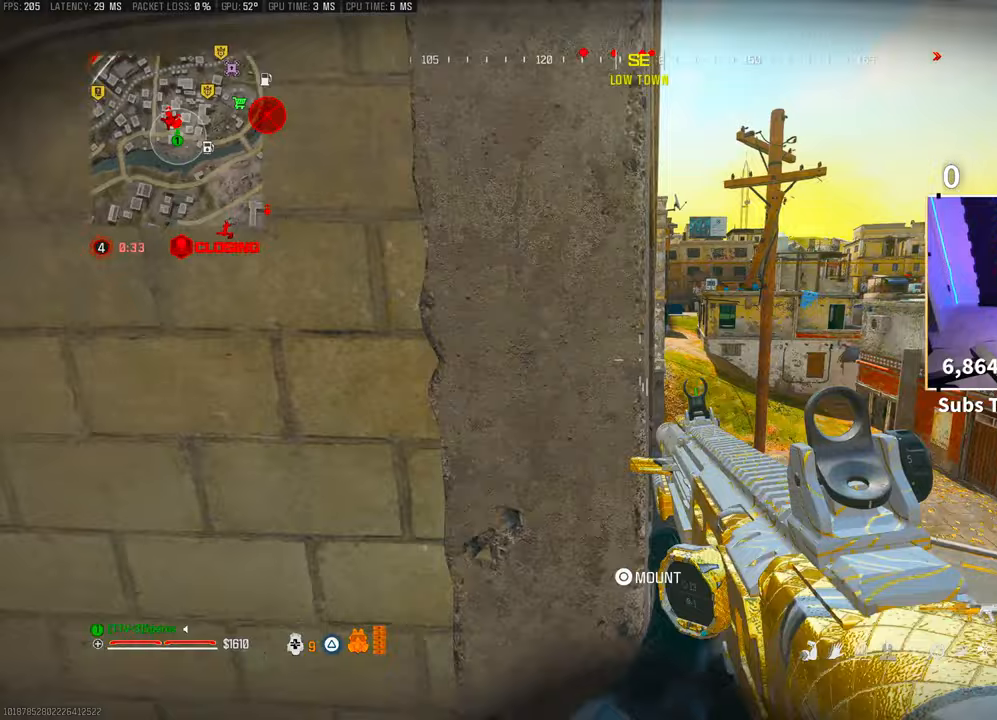
{"buttons": ["L3"], "left_stick": "up-left", "right_stick": "center", "events": [[50, "right_stick", "up-left"], [200, "right_stick", "center"], [400, "left_stick", "up-left"], [500, "L3", "down"]]}
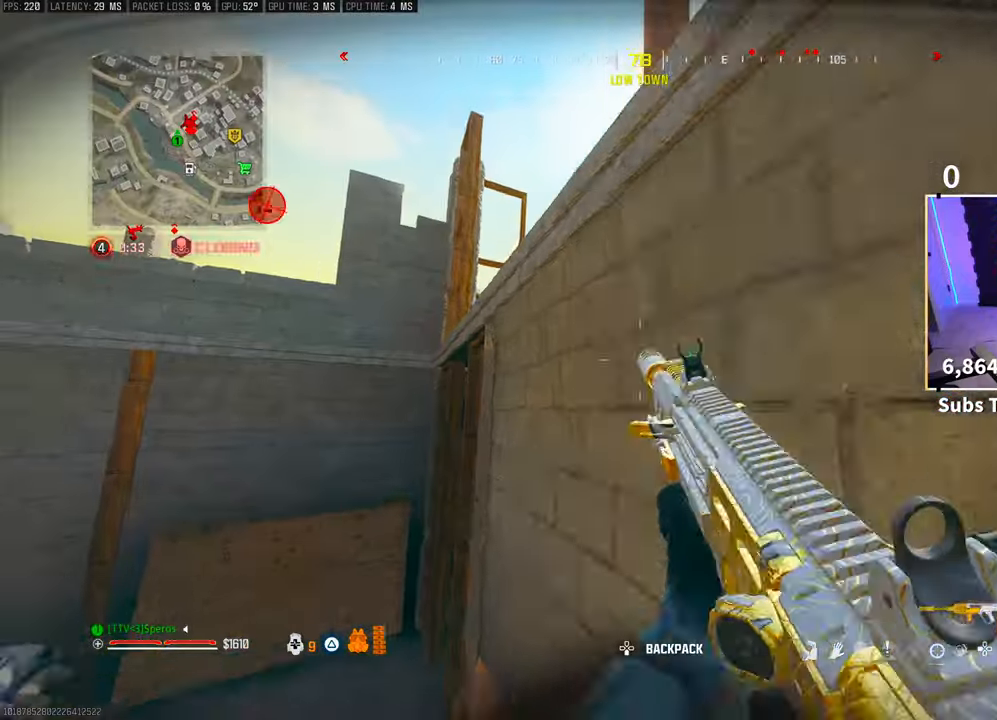
{"buttons": ["L3"], "left_stick": "up", "right_stick": "center", "events": [[50, "CROSS", "down"], [50, "right_stick", "up-right"], [133, "L3", "up"], [150, "right_stick", "center"], [183, "CROSS", "up"], [250, "CROSS", "down"], [250, "L3", "down"], [250, "left_stick", "up"], [350, "CROSS", "up"], [350, "L3", "up"], [400, "CROSS", "down"], [433, "L3", "down"], [500, "CROSS", "up"]]}
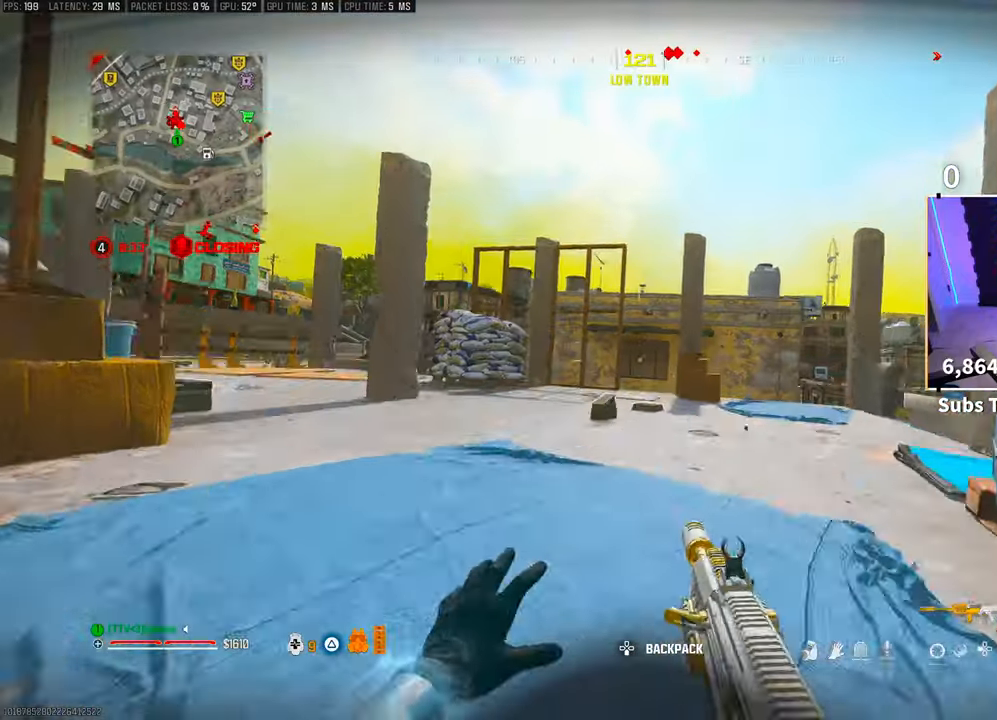
{"buttons": [], "left_stick": "left", "right_stick": "left", "events": [[33, "L3", "up"], [83, "CROSS", "down"], [150, "left_stick", "center"], [200, "CROSS", "up"], [300, "left_stick", "left"], [500, "right_stick", "left"]]}
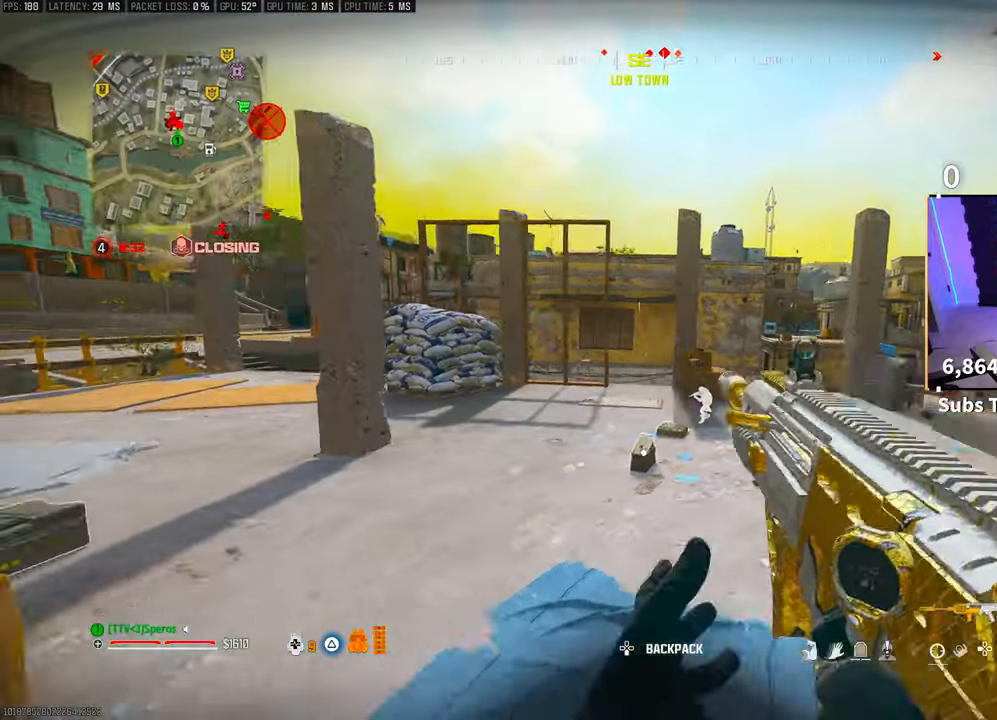
{"buttons": [], "left_stick": "up", "right_stick": "center", "events": [[100, "left_stick", "center"], [150, "right_stick", "center"], [300, "left_stick", "up-left"], [433, "left_stick", "up"]]}
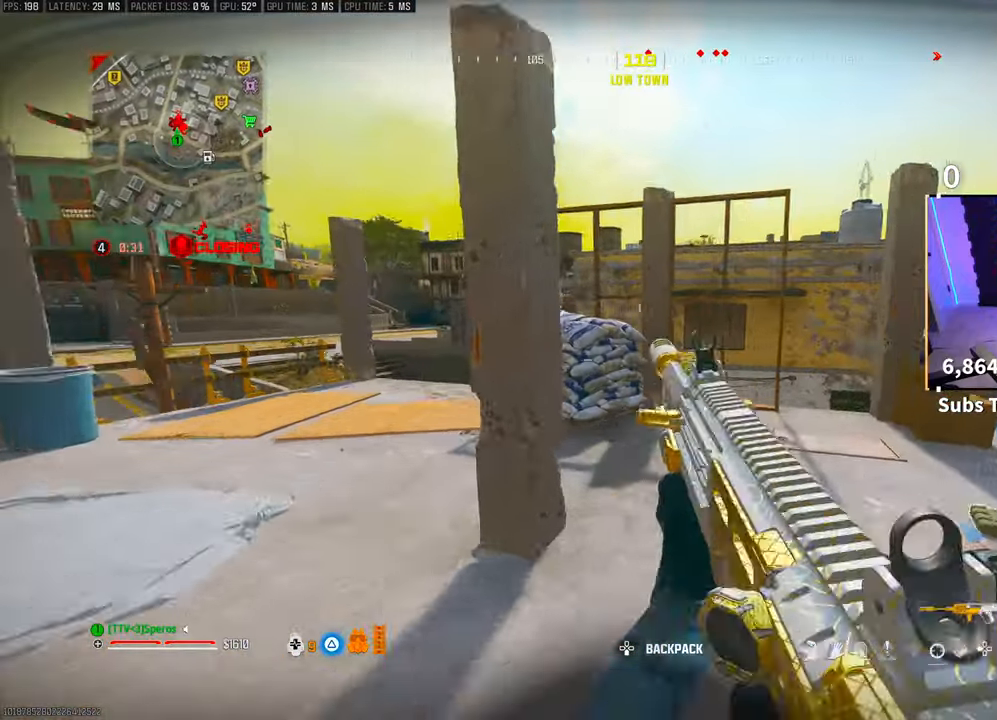
{"buttons": ["CROSS"], "left_stick": "left", "right_stick": "center", "events": [[250, "left_stick", "up-left"], [300, "CROSS", "down"], [433, "CROSS", "up"], [500, "CROSS", "down"], [500, "left_stick", "left"]]}
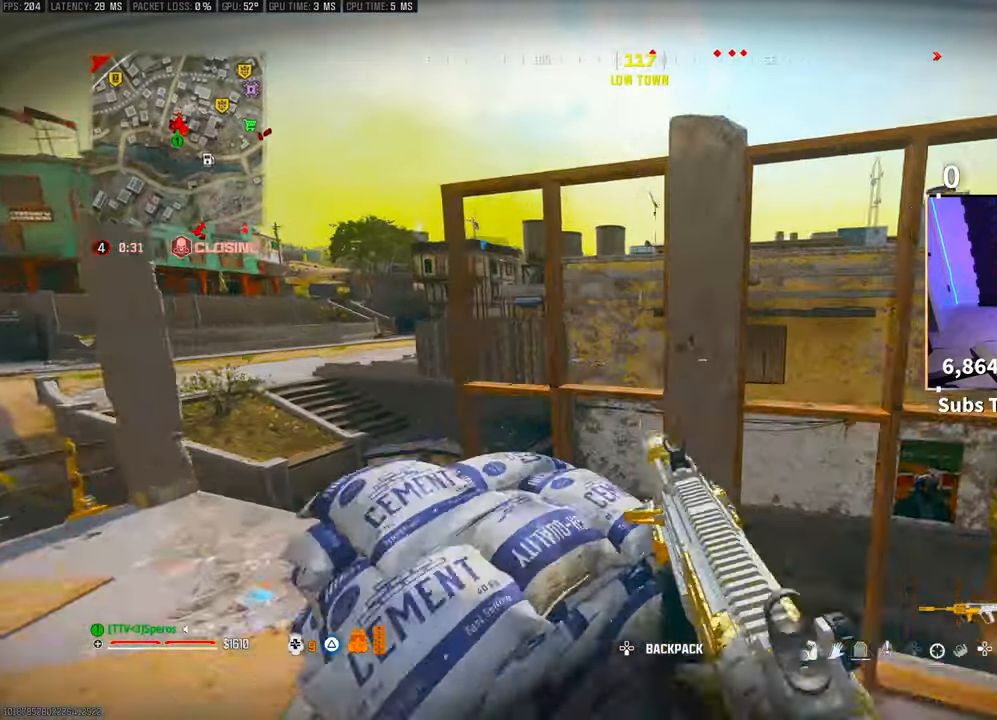
{"buttons": [], "left_stick": "left", "right_stick": "left", "events": [[150, "CROSS", "up"], [250, "left_stick", "center"], [333, "left_stick", "left"], [350, "right_stick", "left"], [383, "CROSS", "down"], [500, "CROSS", "up"]]}
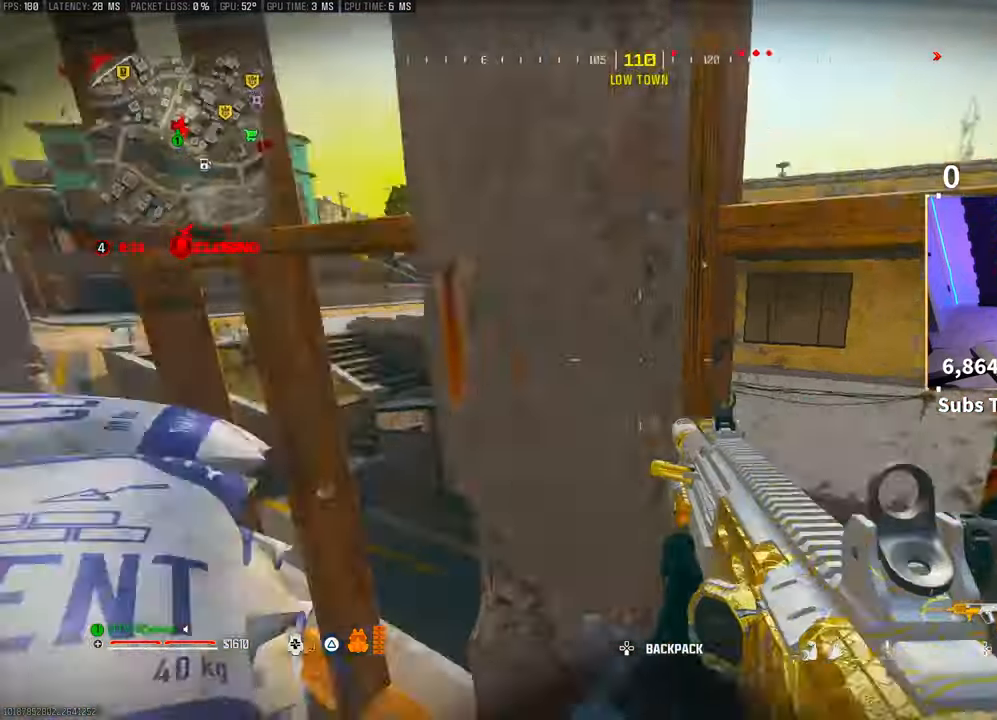
{"buttons": [], "left_stick": "center", "right_stick": "right", "events": [[100, "CROSS", "down"], [100, "left_stick", "up-left"], [150, "right_stick", "right"], [233, "CROSS", "up"], [283, "right_stick", "center"], [300, "CROSS", "down"], [333, "left_stick", "left"], [350, "right_stick", "right"], [433, "CROSS", "up"], [450, "left_stick", "center"]]}
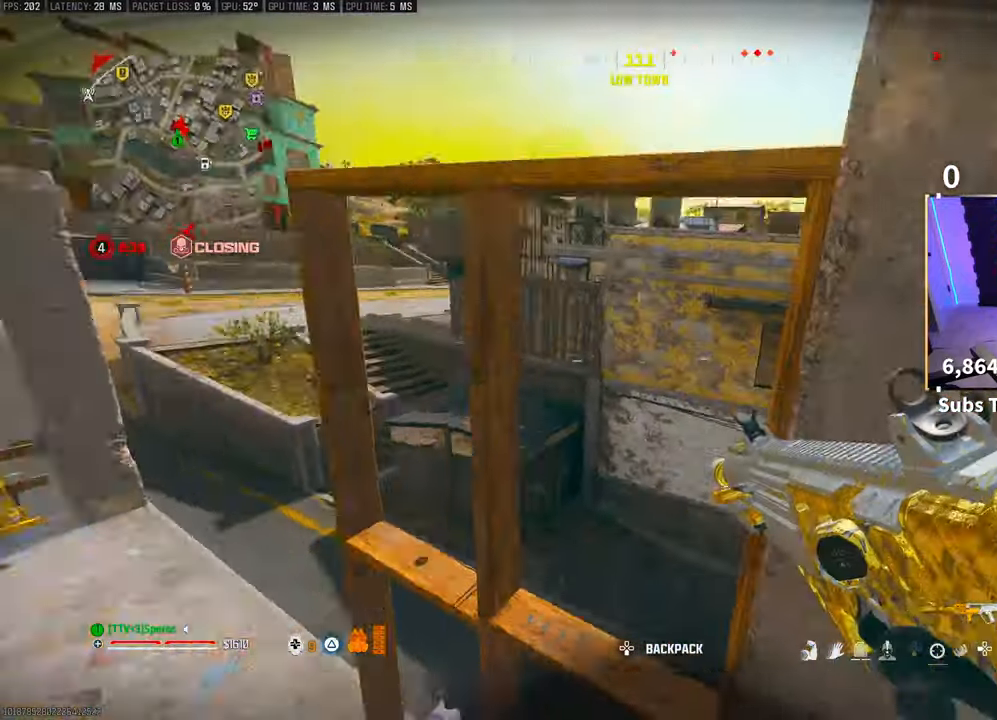
{"buttons": [], "left_stick": "up", "right_stick": "center", "events": [[133, "right_stick", "center"], [300, "CROSS", "down"], [350, "left_stick", "up"], [450, "CROSS", "up"]]}
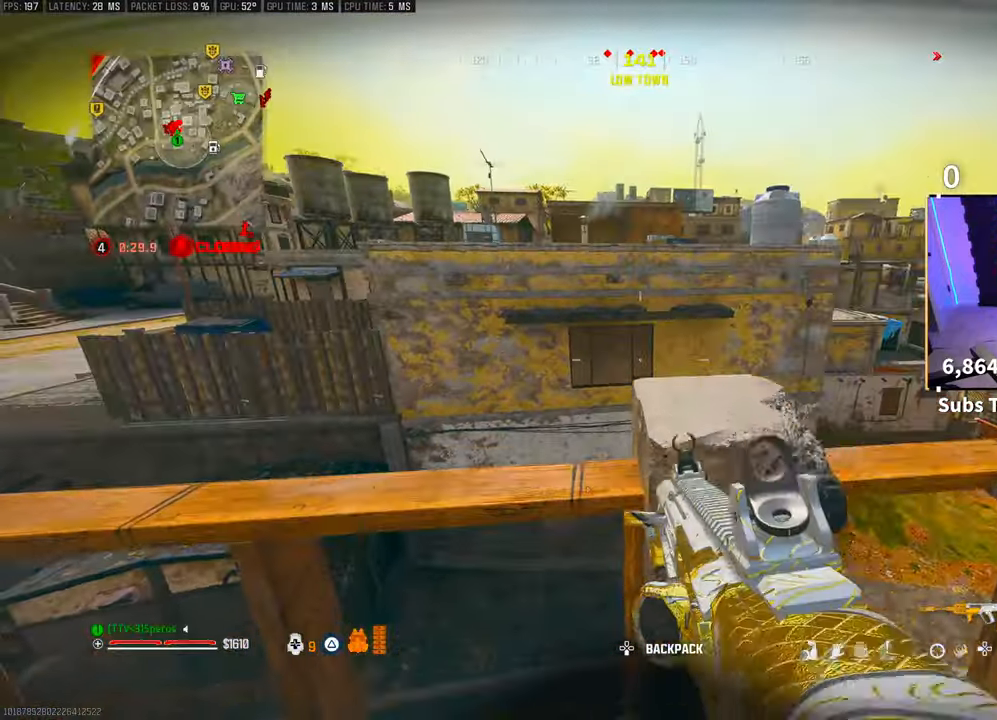
{"buttons": [], "left_stick": "center", "right_stick": "center", "events": [[33, "CROSS", "down"], [150, "CROSS", "up"], [200, "CROSS", "down"], [333, "CROSS", "up"], [400, "CROSS", "down"], [500, "CROSS", "up"], [500, "left_stick", "center"]]}
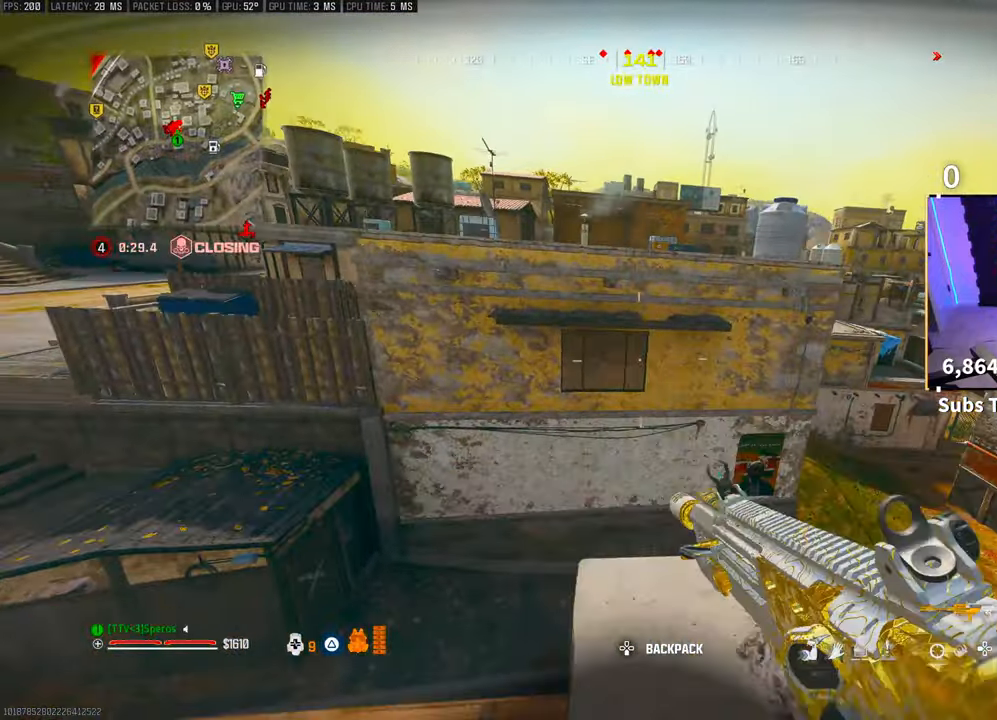
{"buttons": [], "left_stick": "center", "right_stick": "center", "events": []}
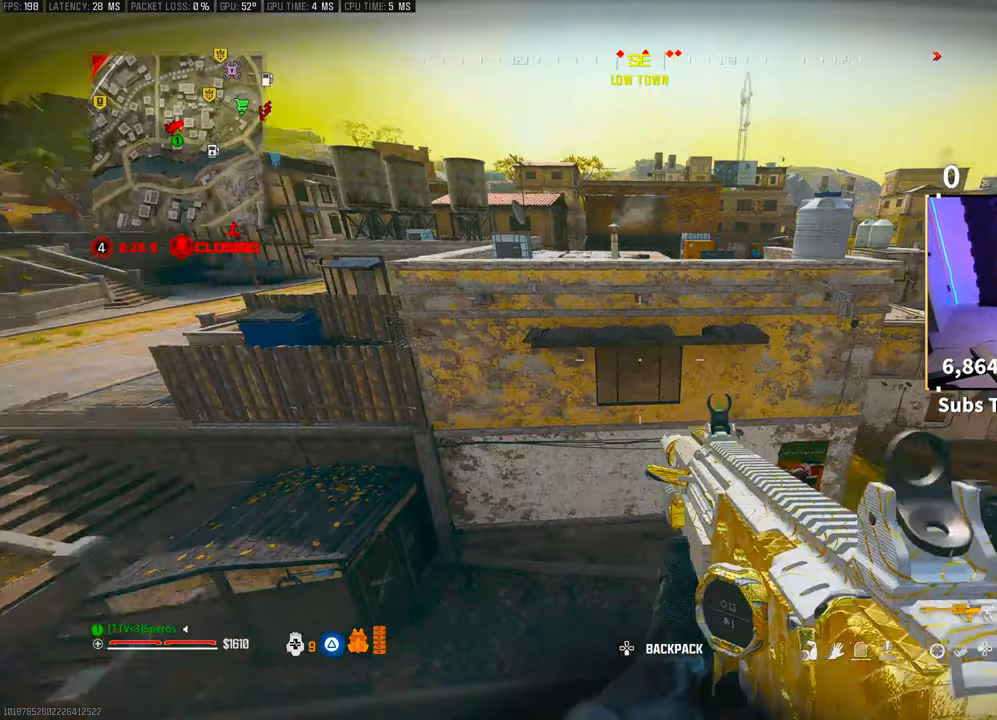
{"buttons": ["CROSS"], "left_stick": "up", "right_stick": "center", "events": [[250, "left_stick", "up"], [283, "L3", "down"], [450, "CROSS", "down"], [450, "L3", "up"]]}
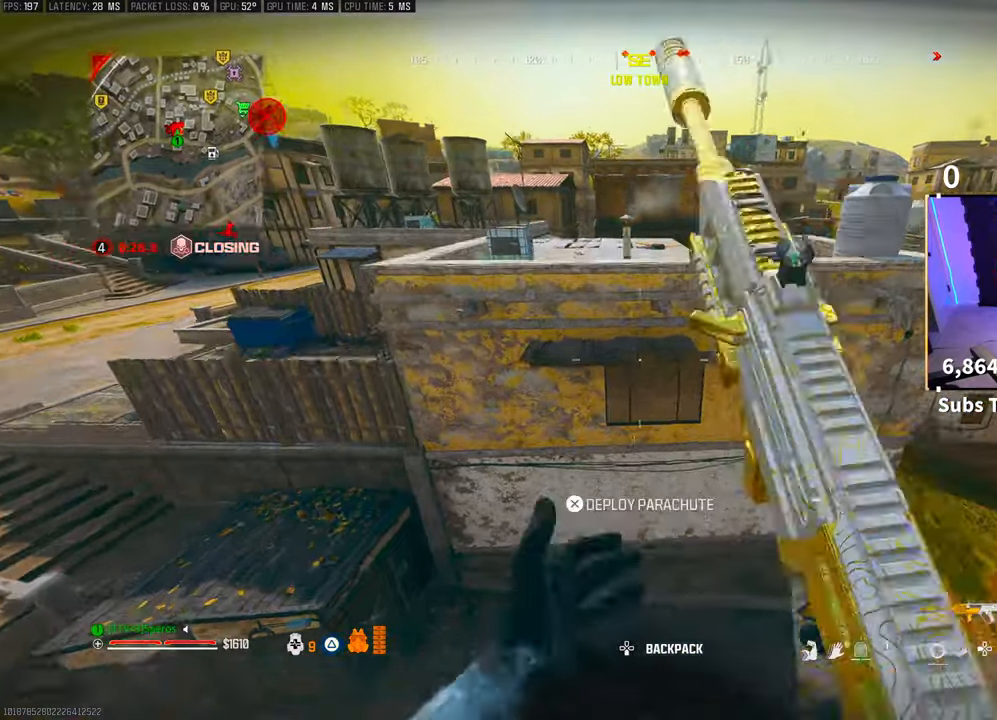
{"buttons": ["CROSS", "L3"], "left_stick": "up", "right_stick": "center", "events": [[83, "CROSS", "up"], [450, "CROSS", "down"], [483, "L3", "down"]]}
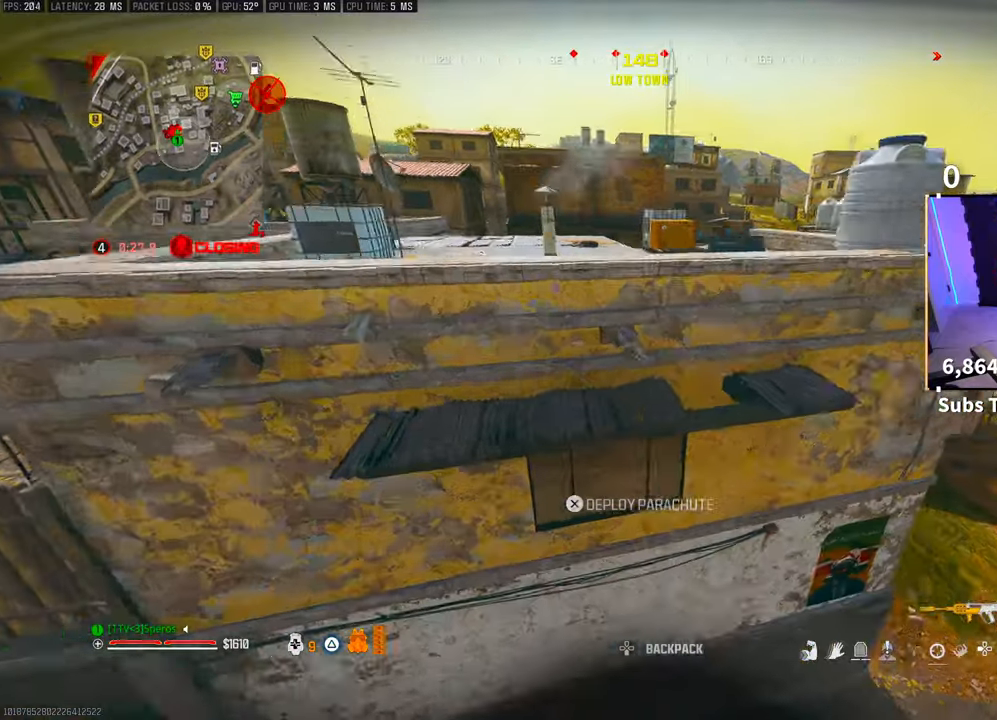
{"buttons": ["CROSS"], "left_stick": "up", "right_stick": "center", "events": [[83, "L3", "up"], [100, "CROSS", "up"], [150, "CROSS", "down"], [150, "L3", "down"], [250, "L3", "up"], [300, "CROSS", "up"], [333, "L3", "down"], [350, "CROSS", "down"], [450, "CROSS", "up"], [450, "L3", "up"], [500, "CROSS", "down"]]}
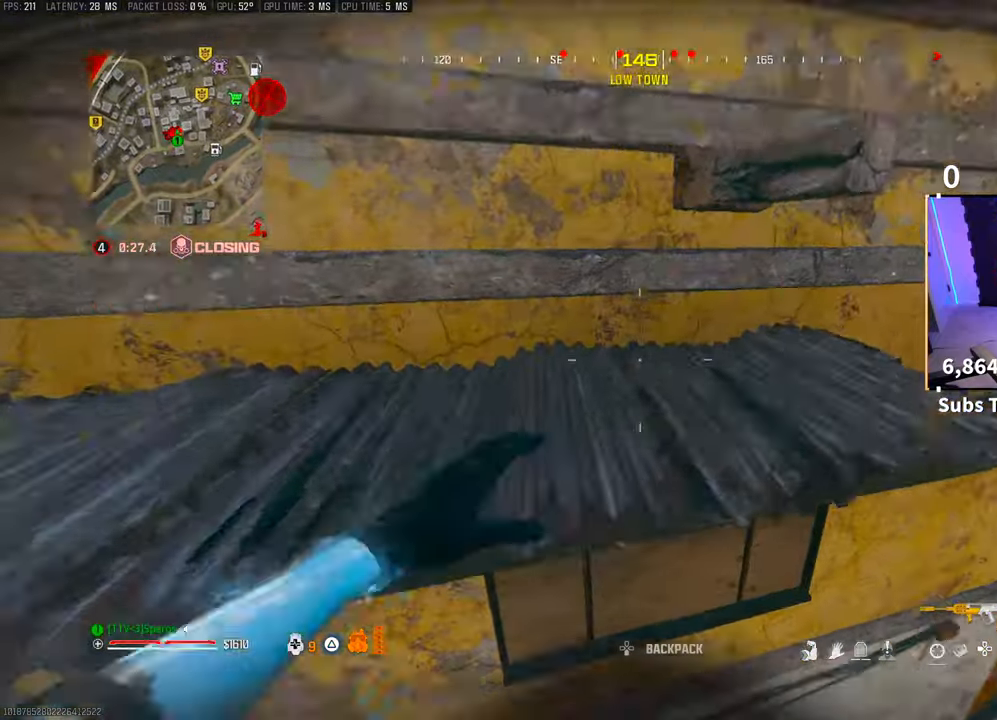
{"buttons": ["L3"], "left_stick": "up", "right_stick": "center", "events": [[33, "L3", "down"], [150, "CROSS", "up"], [150, "L3", "up"], [383, "CROSS", "down"], [483, "L3", "down"], [500, "CROSS", "up"]]}
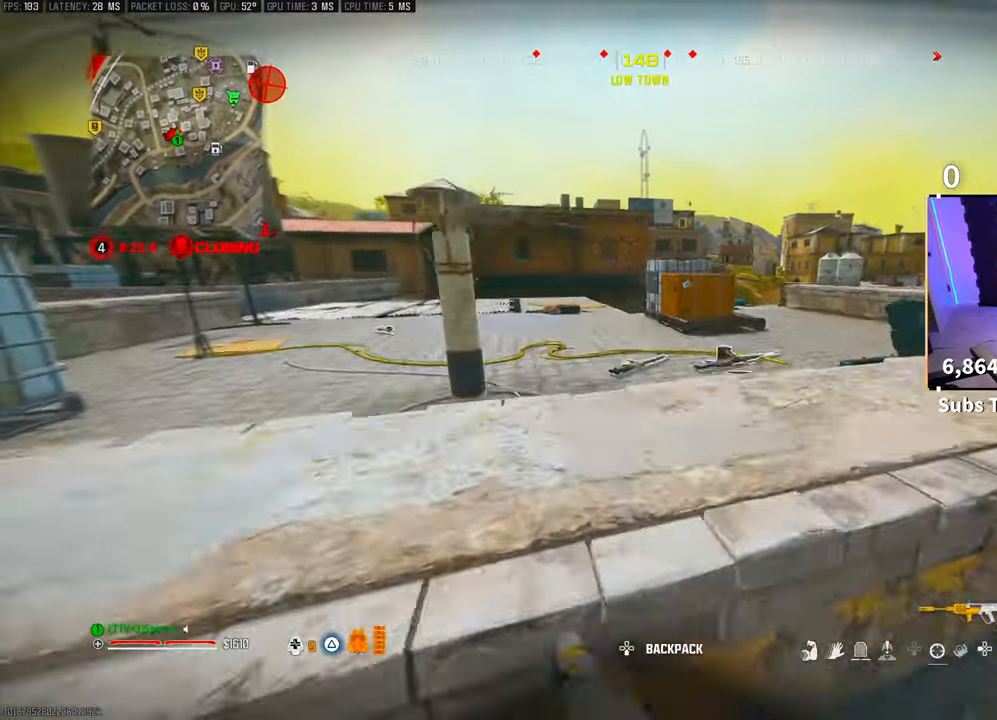
{"buttons": [], "left_stick": "up", "right_stick": "center", "events": [[83, "CROSS", "down"], [83, "L3", "up"], [150, "CROSS", "up"], [150, "L3", "down"], [250, "L3", "up"]]}
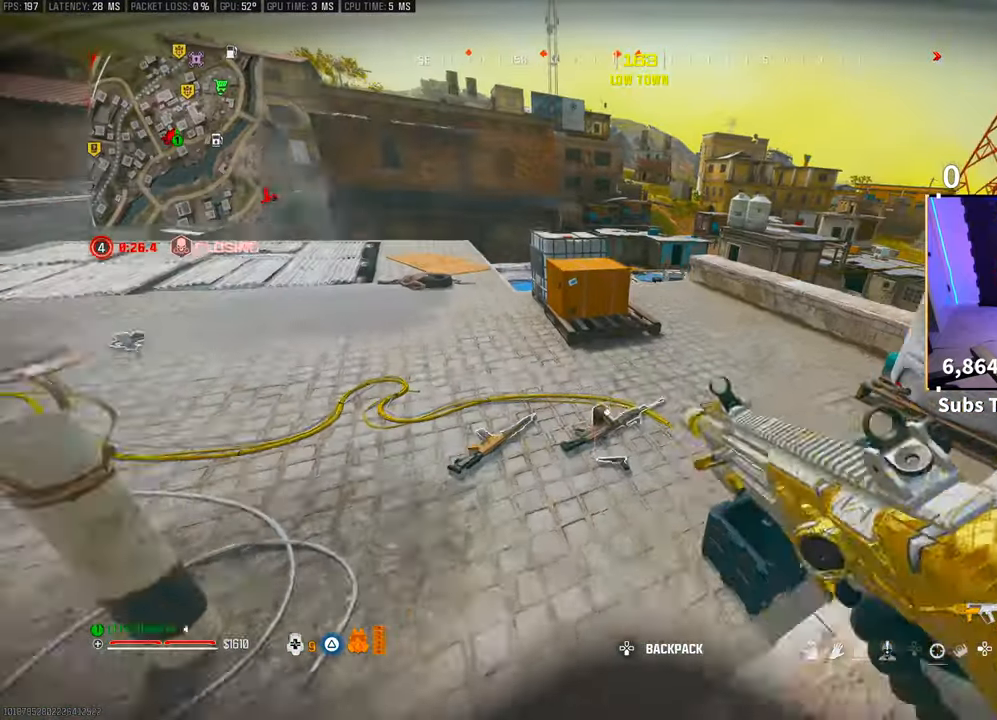
{"buttons": ["TRIANGLE", "L3"], "left_stick": "up", "right_stick": "center", "events": [[83, "L3", "down"], [100, "TRIANGLE", "down"], [183, "TRIANGLE", "up"], [200, "L3", "up"], [300, "L3", "down"], [400, "L3", "up"], [450, "TRIANGLE", "down"], [500, "L3", "down"]]}
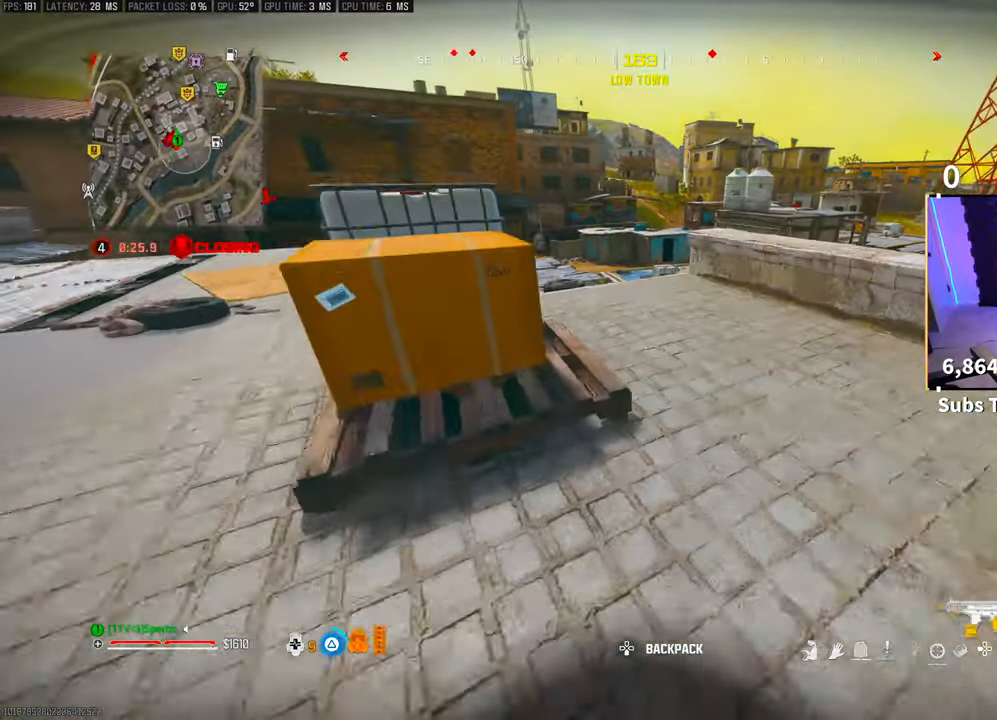
{"buttons": [], "left_stick": "up", "right_stick": "left", "events": [[33, "TRIANGLE", "up"], [100, "L3", "up"], [183, "right_stick", "down-left"], [200, "L3", "down"], [250, "right_stick", "center"], [350, "L3", "up"], [450, "right_stick", "left"]]}
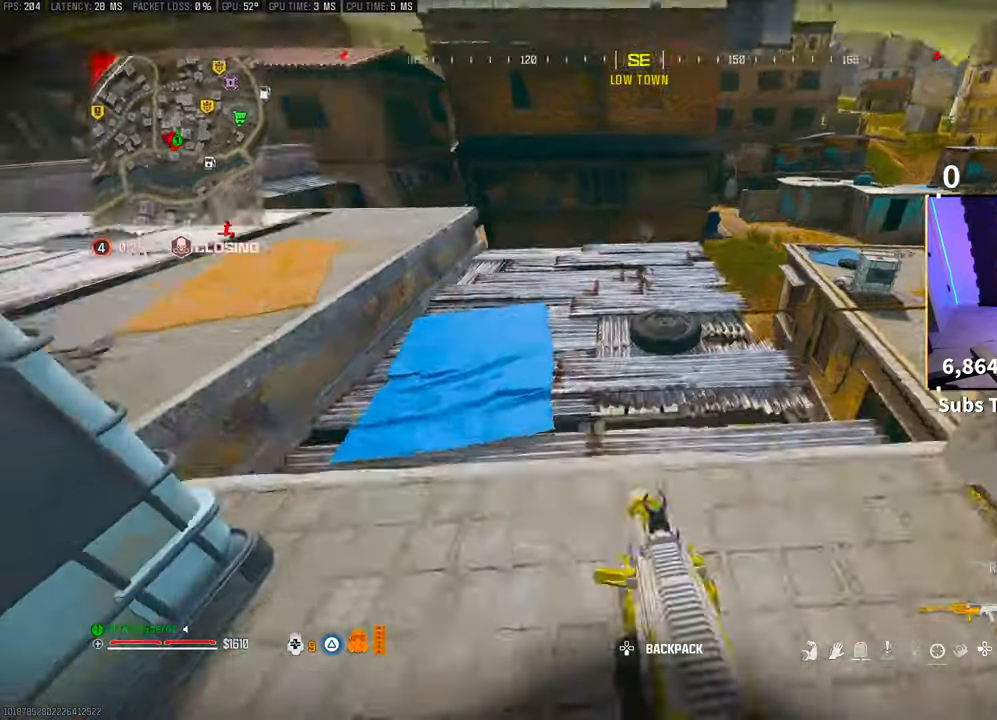
{"buttons": [], "left_stick": "up-left", "right_stick": "center"}
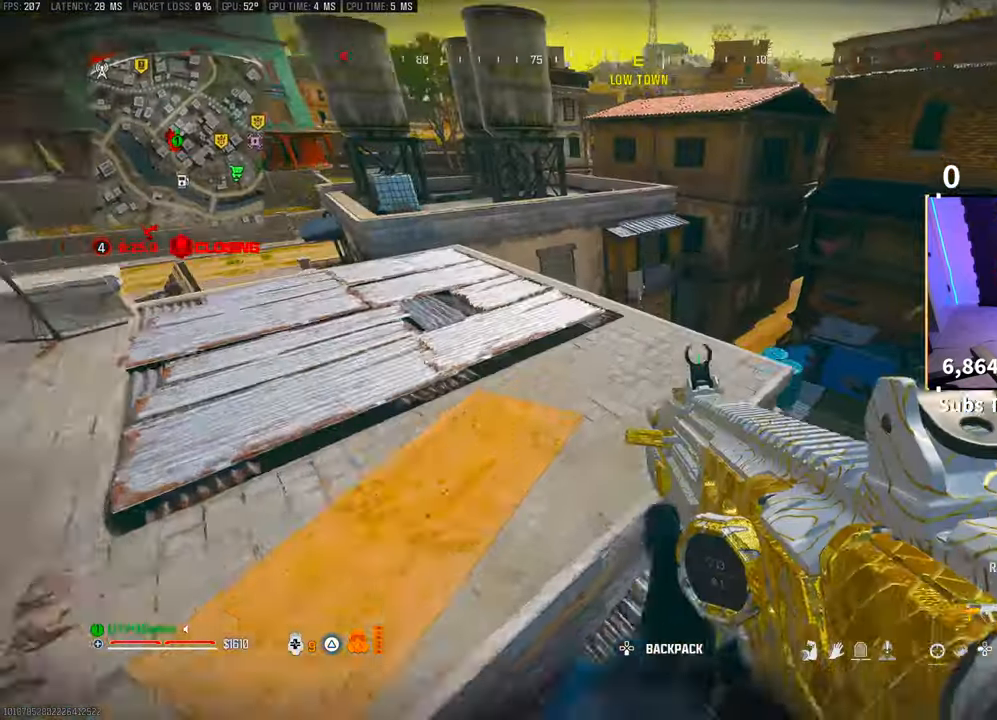
{"buttons": [], "left_stick": "center", "right_stick": "center", "events": [[100, "right_stick", "right"], [250, "right_stick", "center"], [433, "left_stick", "center"]]}
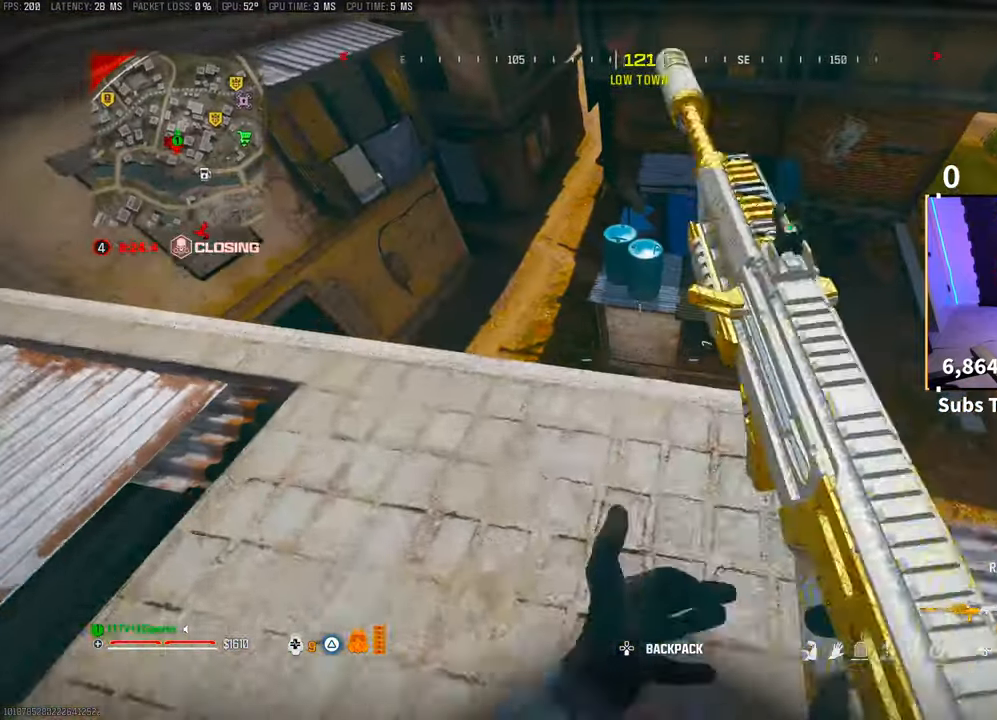
{"buttons": [], "left_stick": "left", "right_stick": "up-left", "events": [[400, "left_stick", "left"], [450, "right_stick", "left"], [500, "right_stick", "up-left"]]}